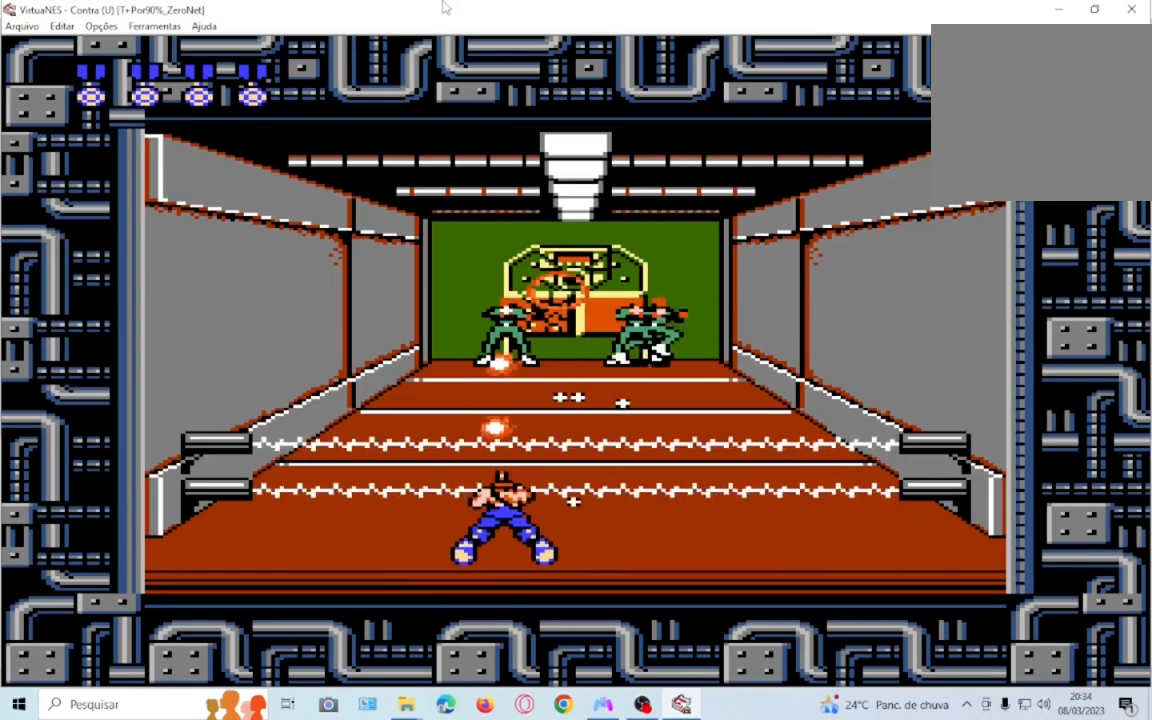
Gameplay with a controller (PlayStation layout); each line is a JSON object with the inputs held at the frame after it. "events" lists button and stick changes between this image and that frame as [ms after this image, input, new state], when the widget could be followed in between. Not read: L3 R3 left_stick right_stick.
{"buttons": ["DPAD_DOWN"], "events": [[33, "SQUARE", "up"], [167, "SQUARE", "down"], [300, "SQUARE", "up"], [367, "SQUARE", "down"], [500, "SQUARE", "up"]]}
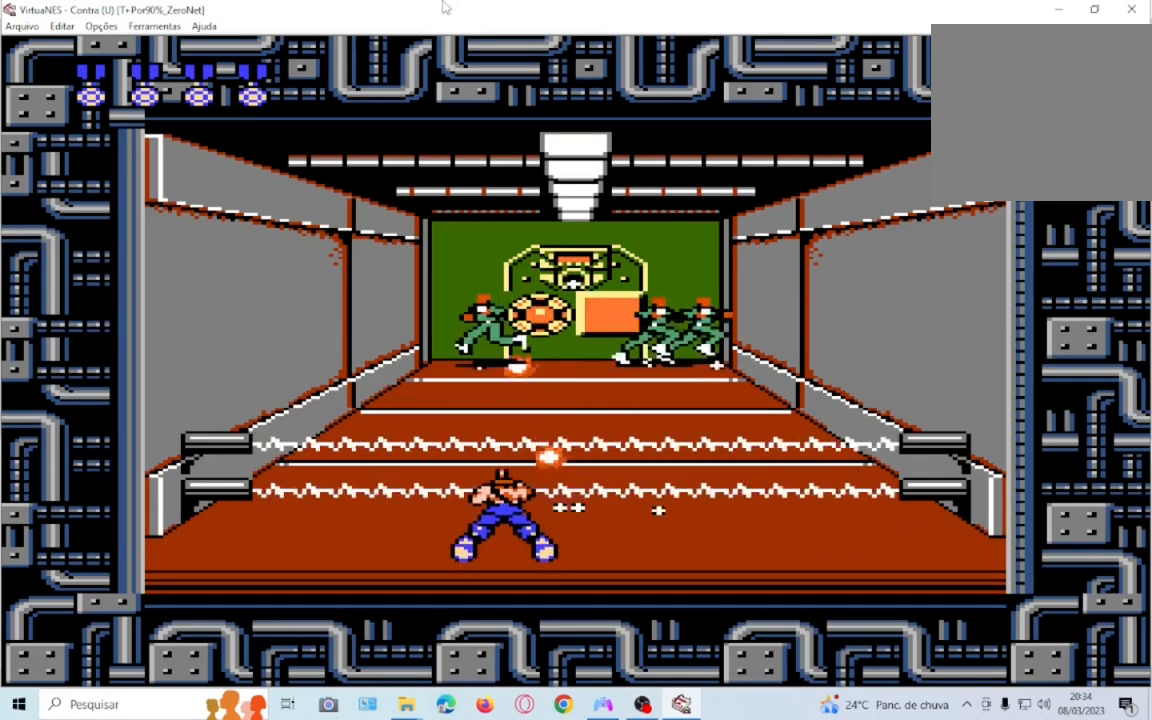
{"buttons": ["SQUARE", "DPAD_DOWN"]}
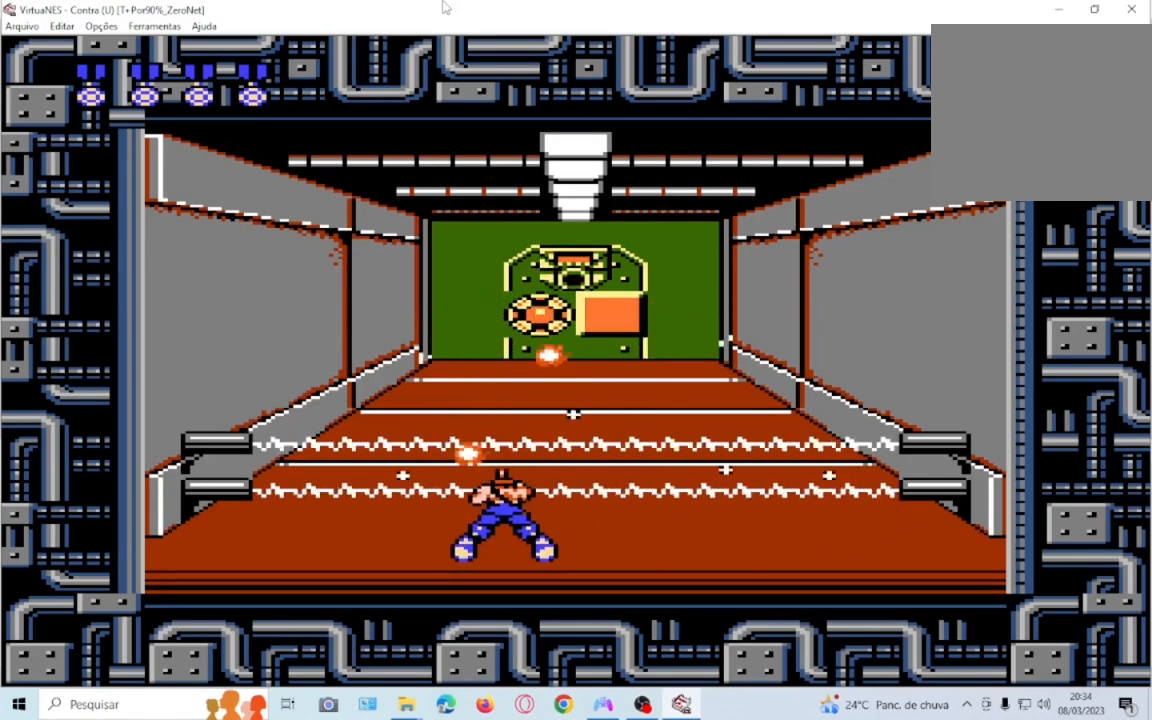
{"buttons": ["SQUARE"]}
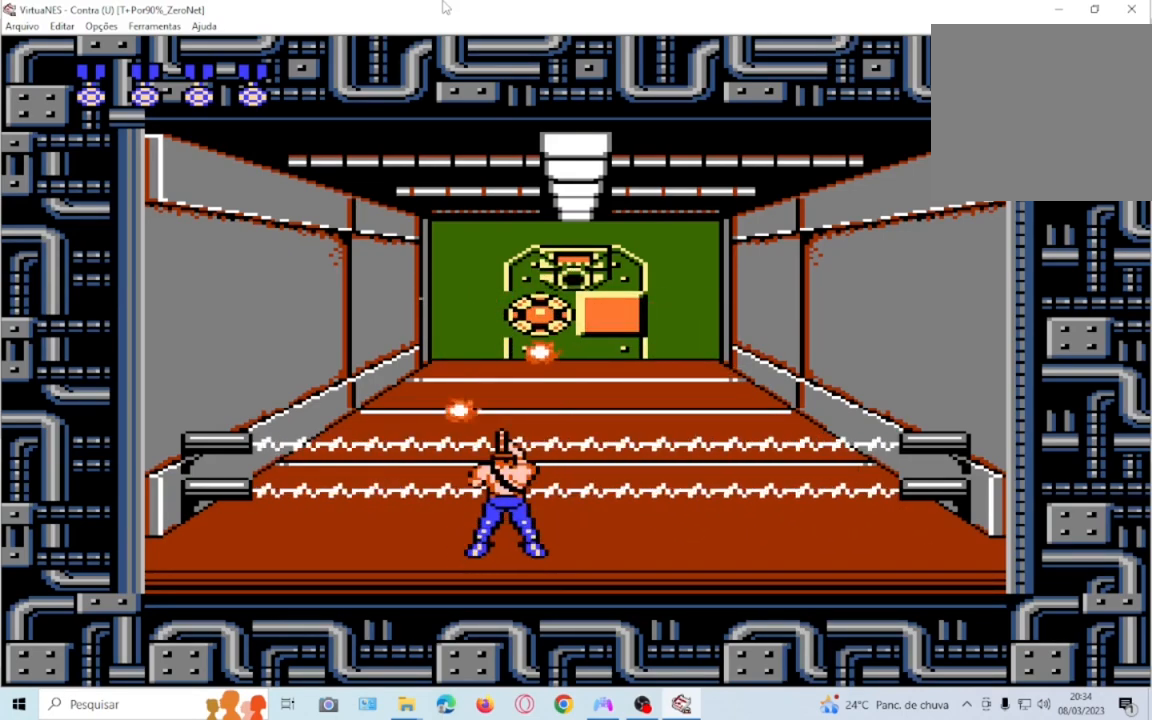
{"buttons": [], "events": [[134, "SQUARE", "up"], [234, "SQUARE", "down"], [301, "SQUARE", "up"], [401, "SQUARE", "down"], [501, "SQUARE", "up"]]}
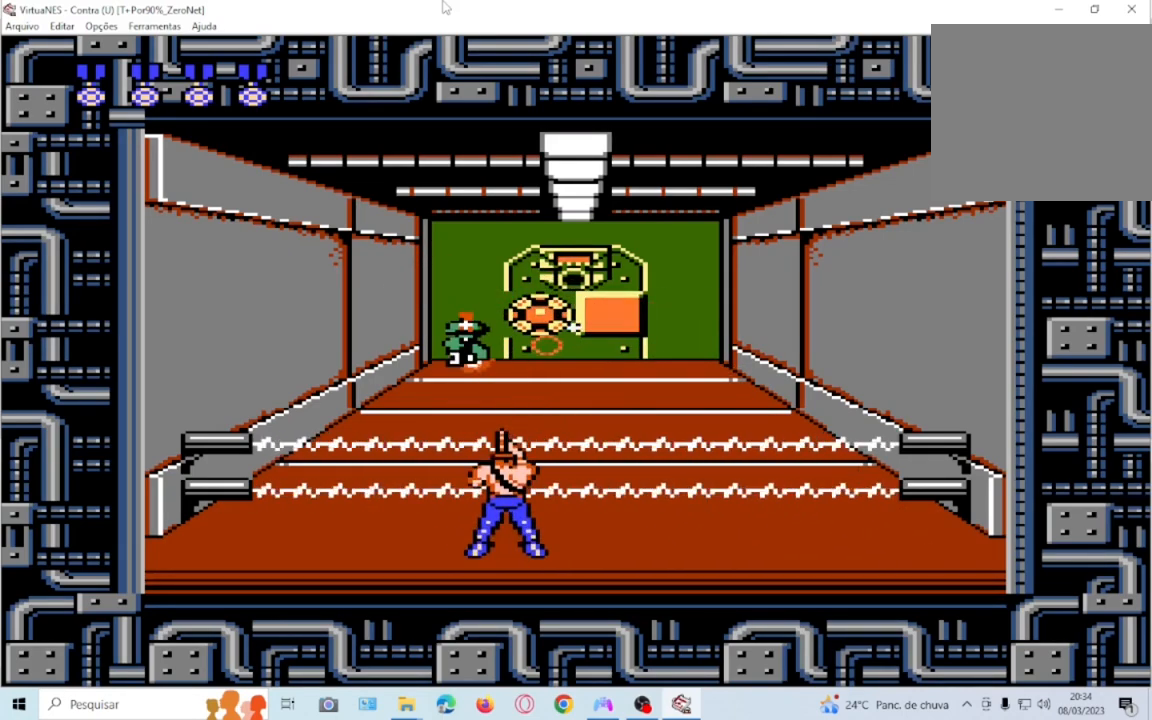
{"buttons": ["SQUARE", "DPAD_DOWN"], "events": [[100, "SQUARE", "down"], [200, "SQUARE", "up"], [267, "SQUARE", "down"], [367, "SQUARE", "up"], [467, "DPAD_DOWN", "down"], [467, "SQUARE", "down"]]}